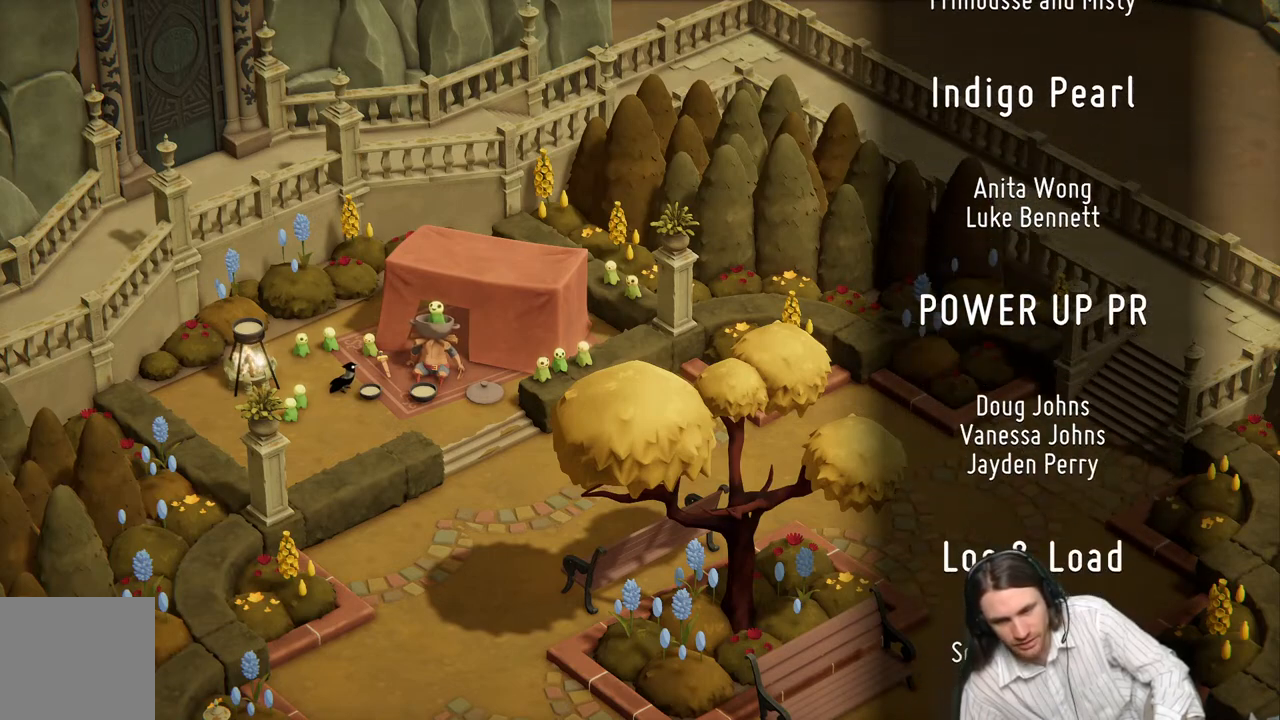
Gameplay with a controller (Xbox layout); each line is a JSON object with the inputs held at the frame after it. "events" lists button and stick changes between this image and that frame as [ms after this image, input, new state], when the widget could be followed in between.
{"buttons": ["A"], "left_stick": "center", "right_stick": "center", "events": [[217, "A", "up"], [500, "A", "down"]]}
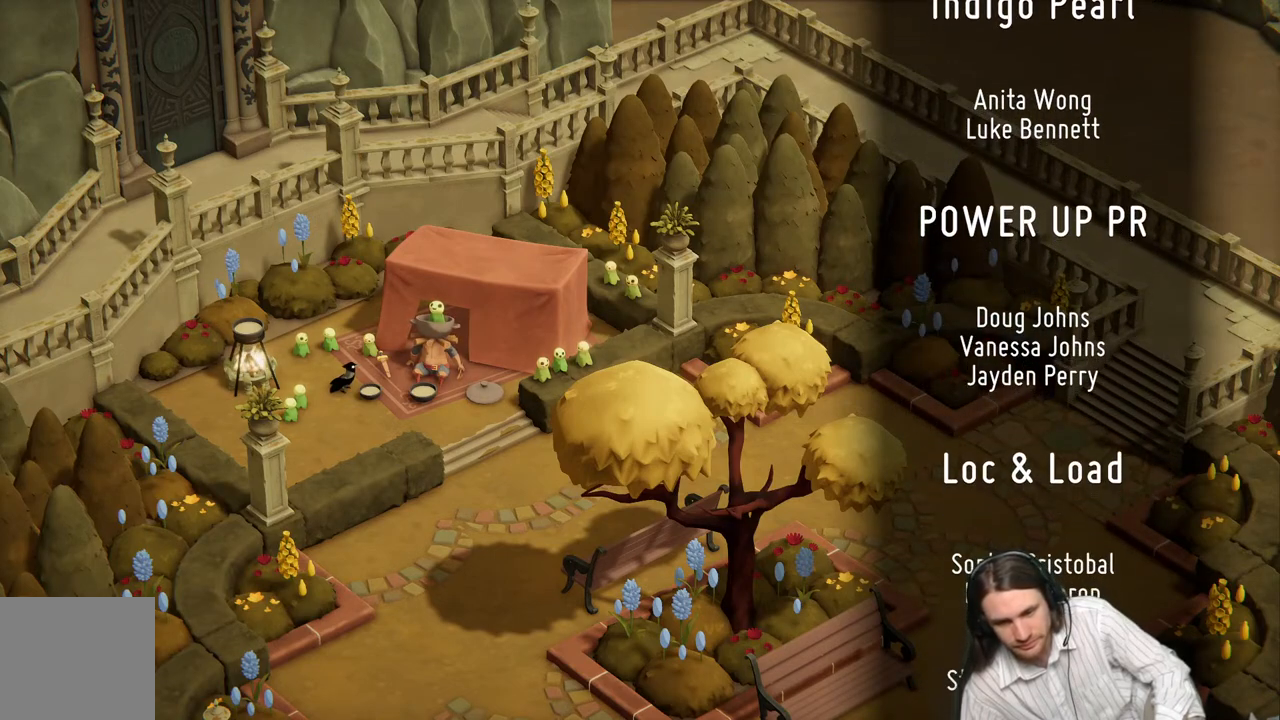
{"buttons": ["A"], "left_stick": "center", "right_stick": "center", "events": []}
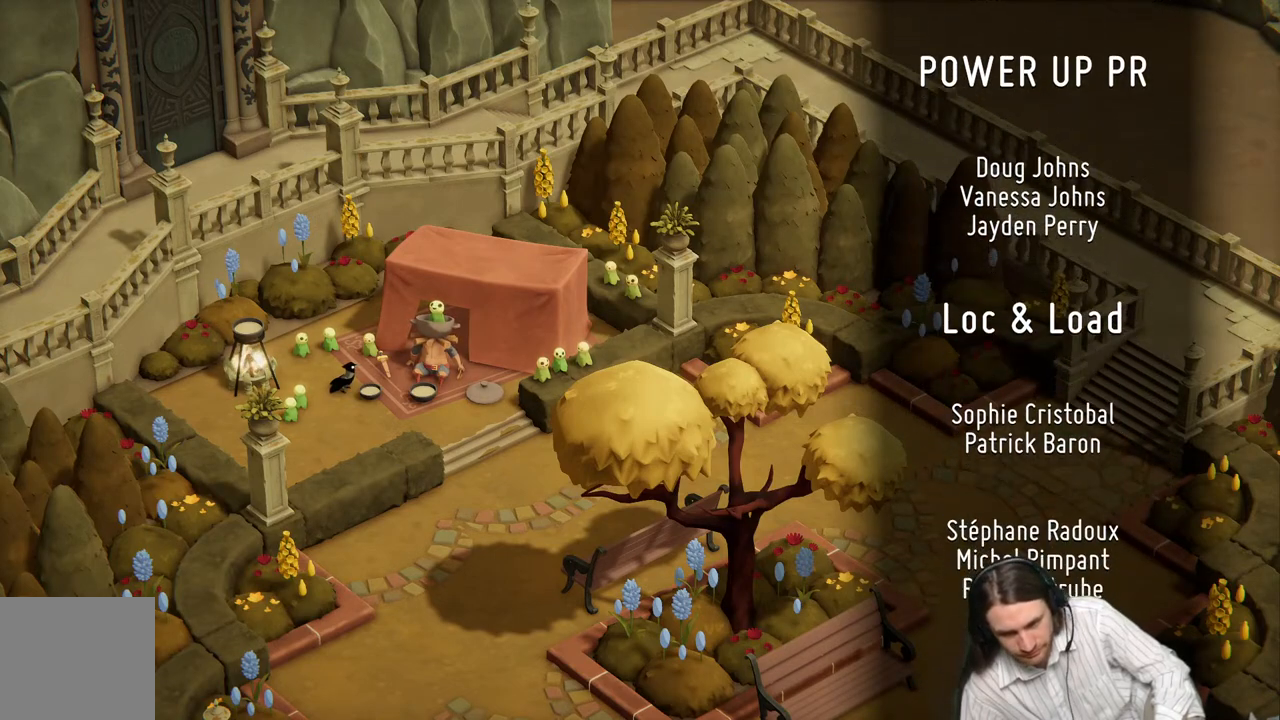
{"buttons": ["A"], "left_stick": "center", "right_stick": "center", "events": []}
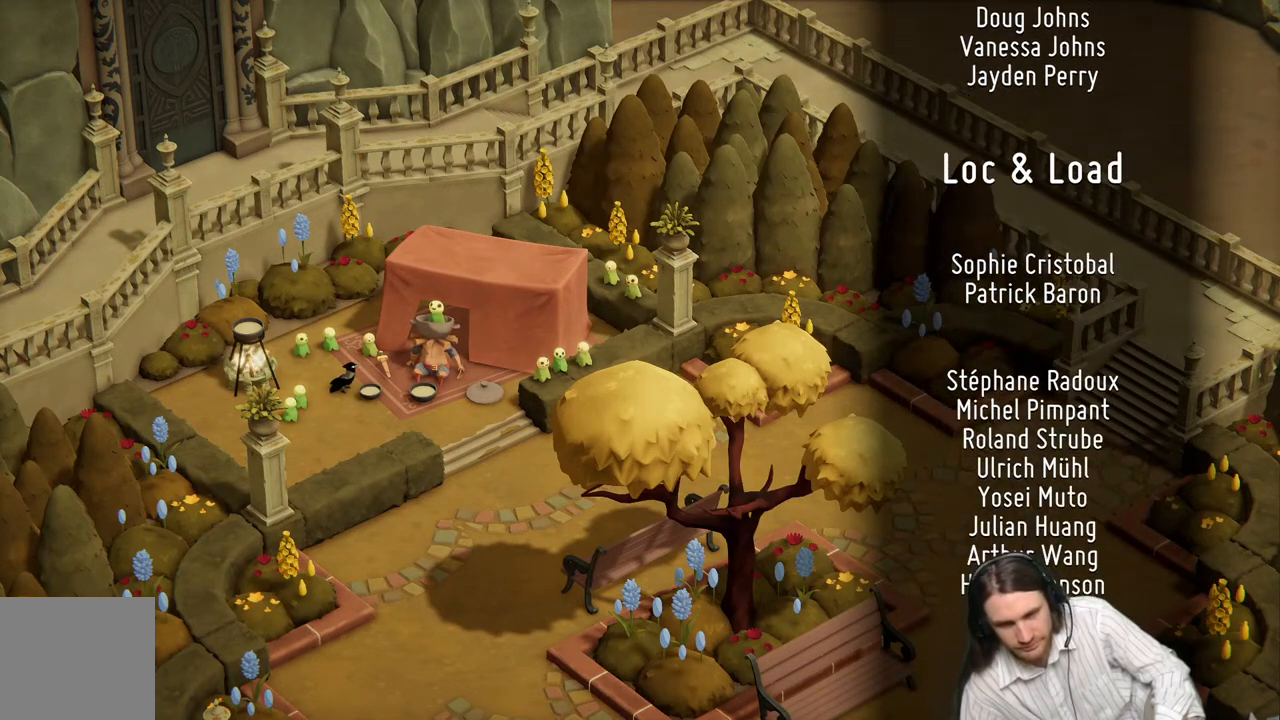
{"buttons": ["A"], "left_stick": "center", "right_stick": "center", "events": []}
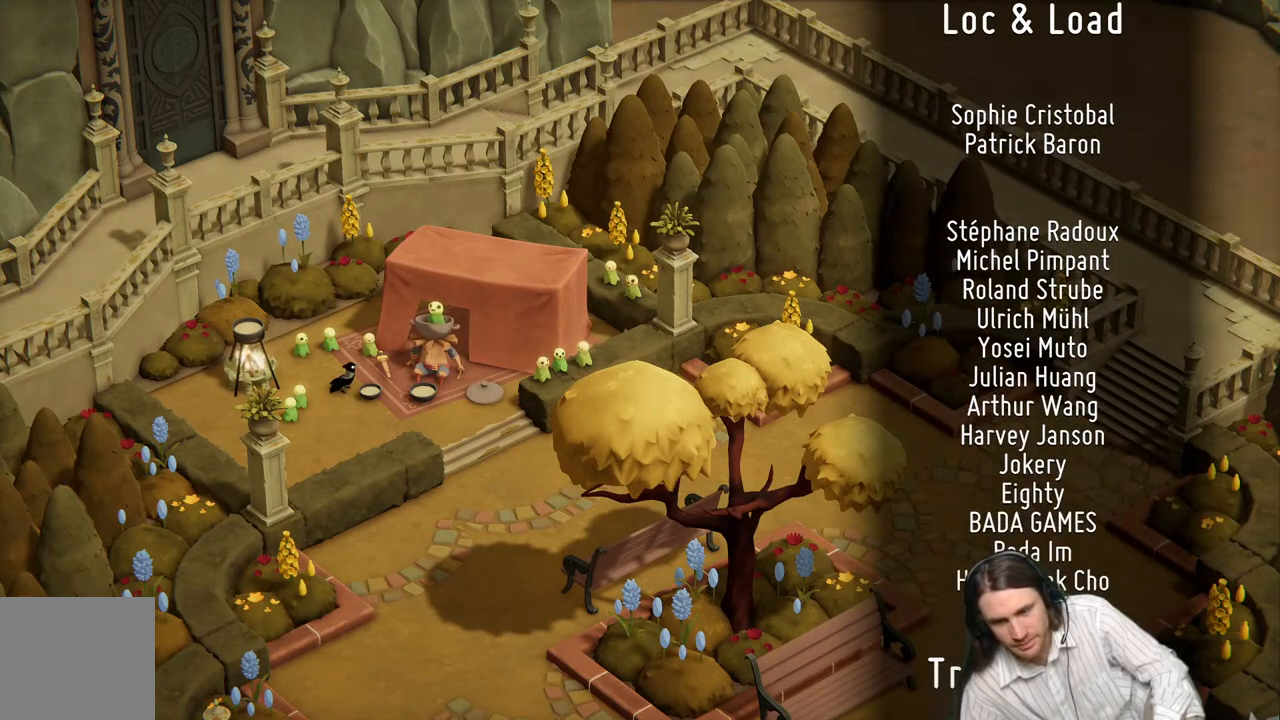
{"buttons": ["A"], "left_stick": "center", "right_stick": "center", "events": []}
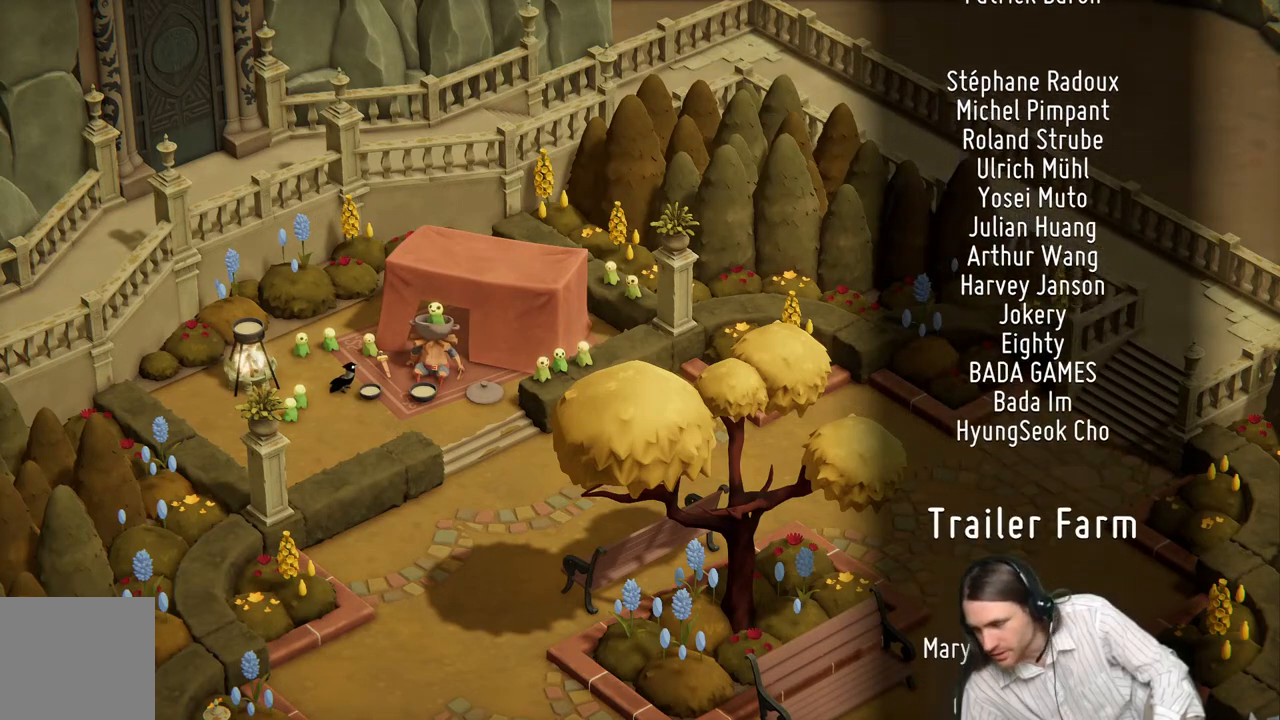
{"buttons": ["A"], "left_stick": "center", "right_stick": "center", "events": []}
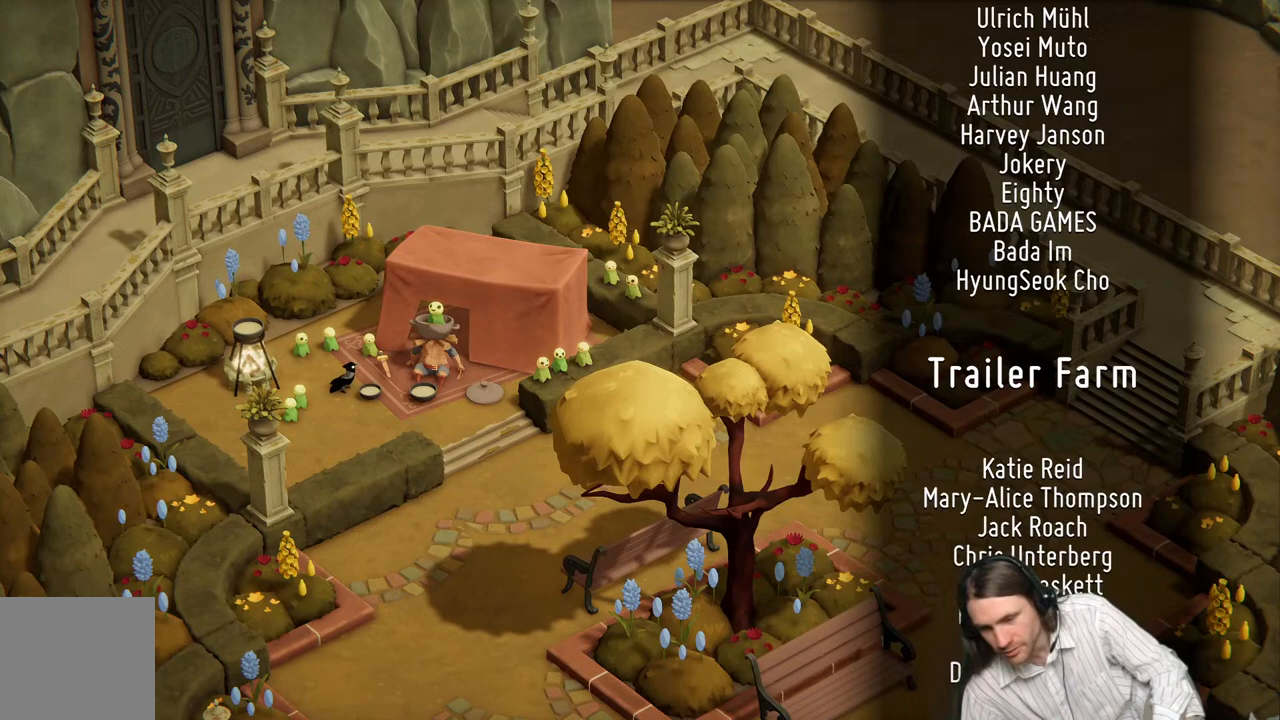
{"buttons": ["A"], "left_stick": "center", "right_stick": "center", "events": []}
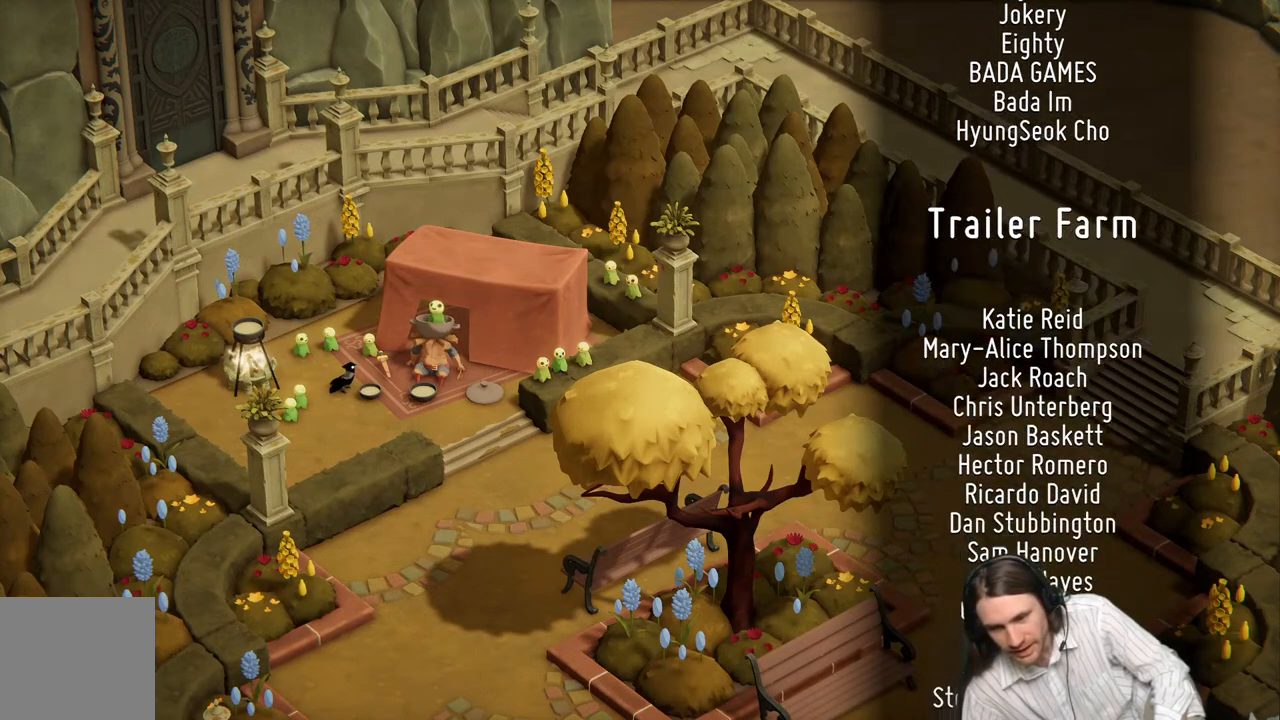
{"buttons": ["A"], "left_stick": "center", "right_stick": "center", "events": []}
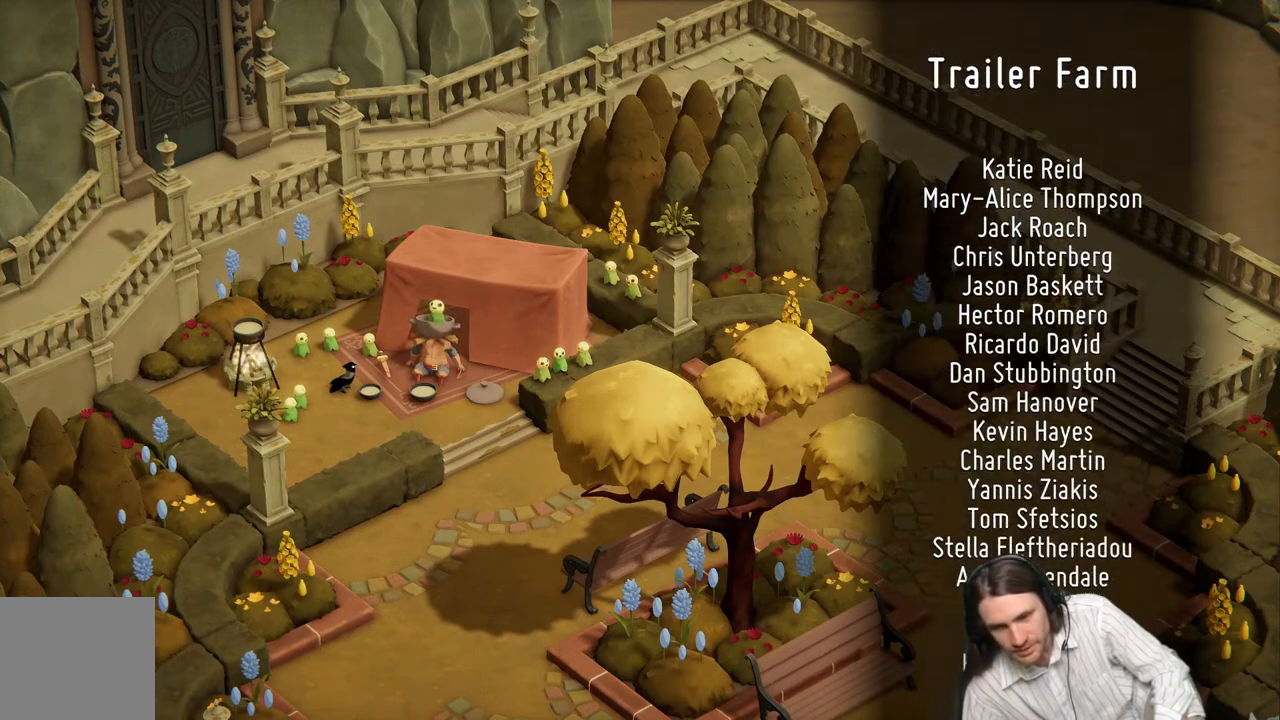
{"buttons": ["A"], "left_stick": "center", "right_stick": "center", "events": []}
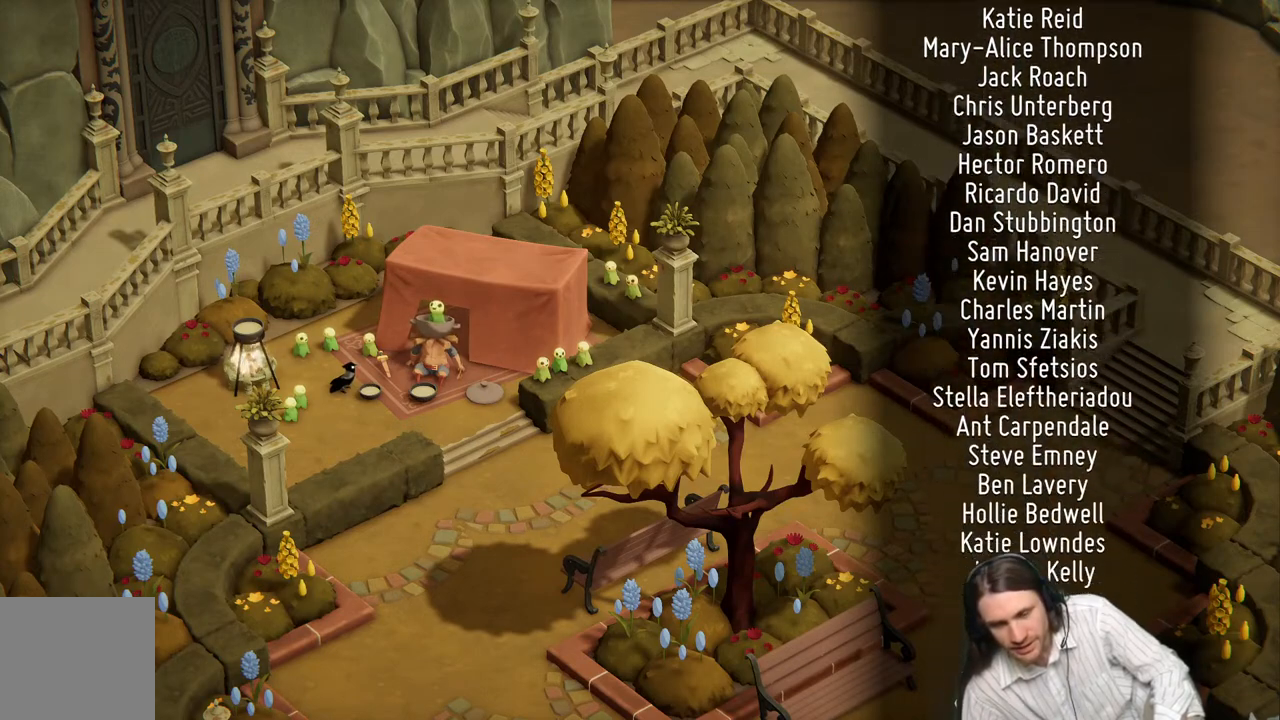
{"buttons": ["A"], "left_stick": "center", "right_stick": "center", "events": []}
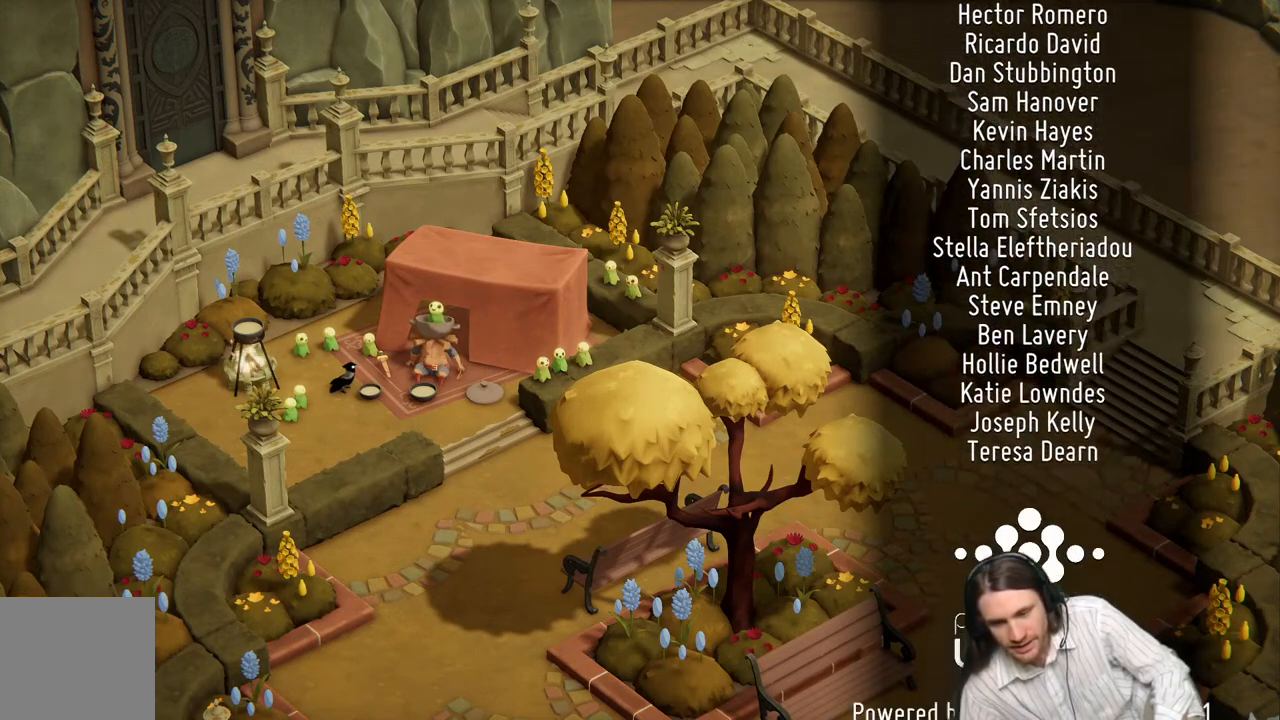
{"buttons": ["A"], "left_stick": "center", "right_stick": "center", "events": []}
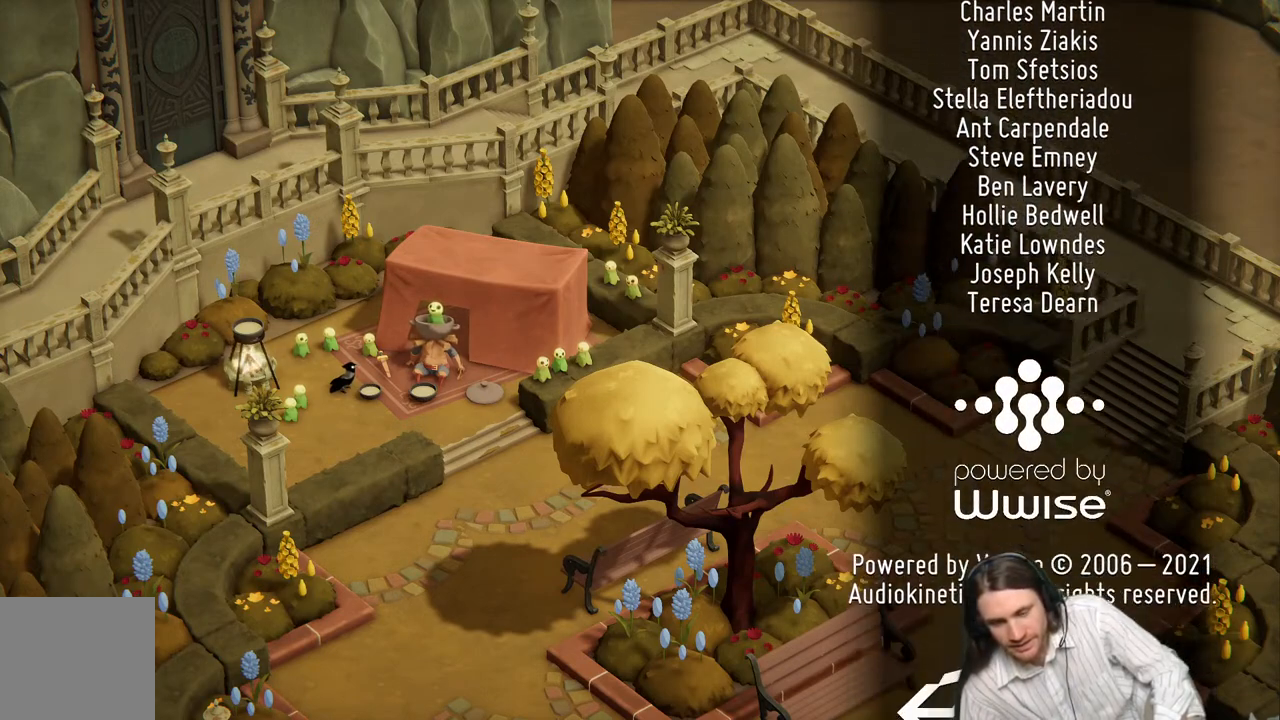
{"buttons": ["A"], "left_stick": "center", "right_stick": "center", "events": []}
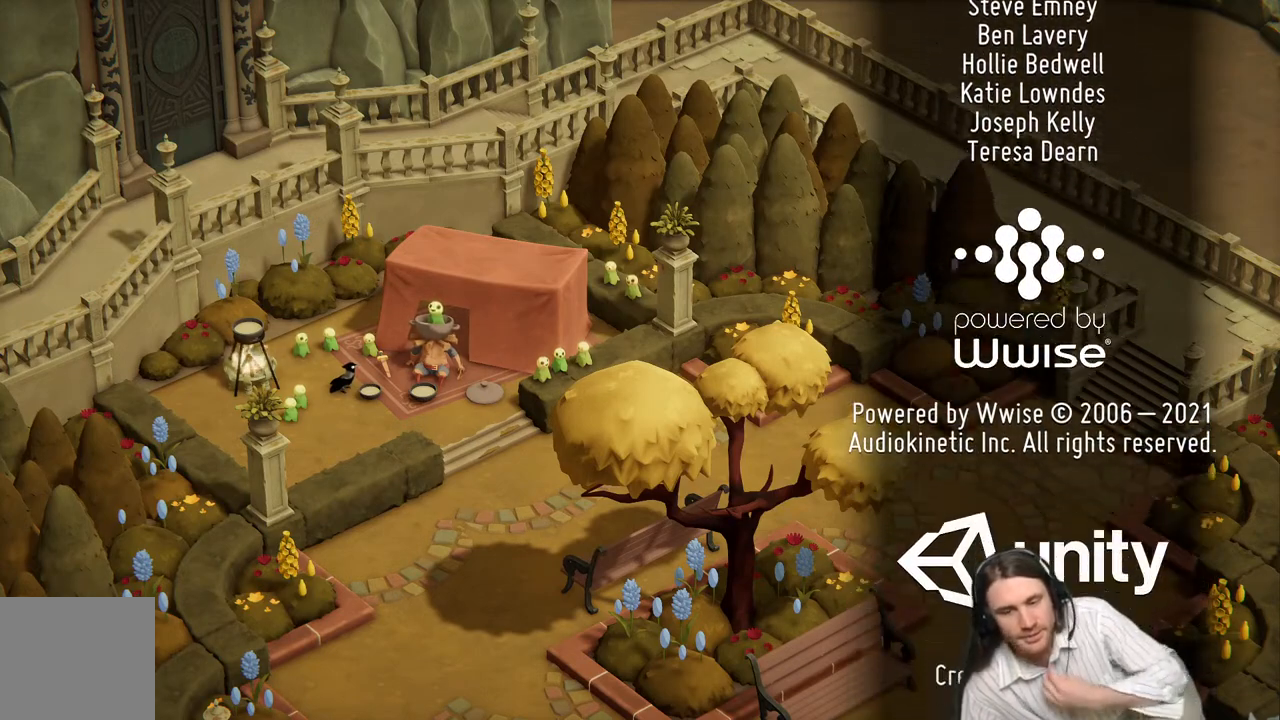
{"buttons": ["A"], "left_stick": "center", "right_stick": "center", "events": []}
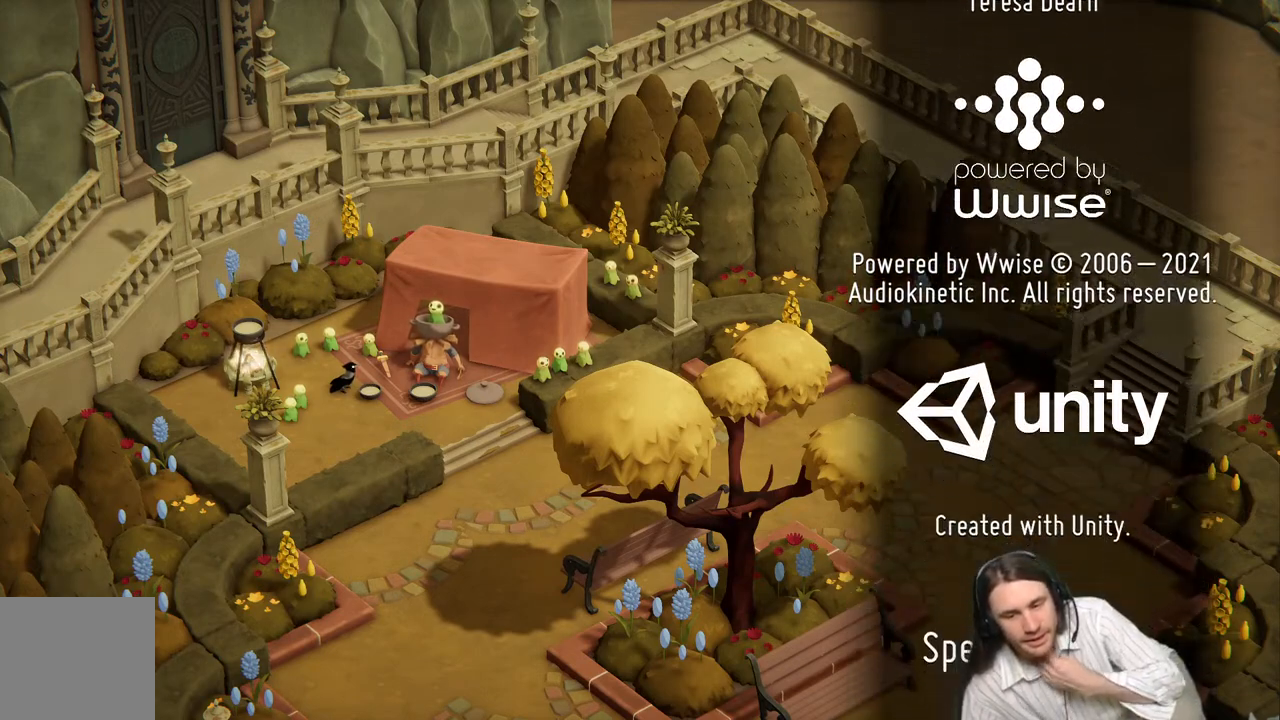
{"buttons": ["A"], "left_stick": "center", "right_stick": "center", "events": []}
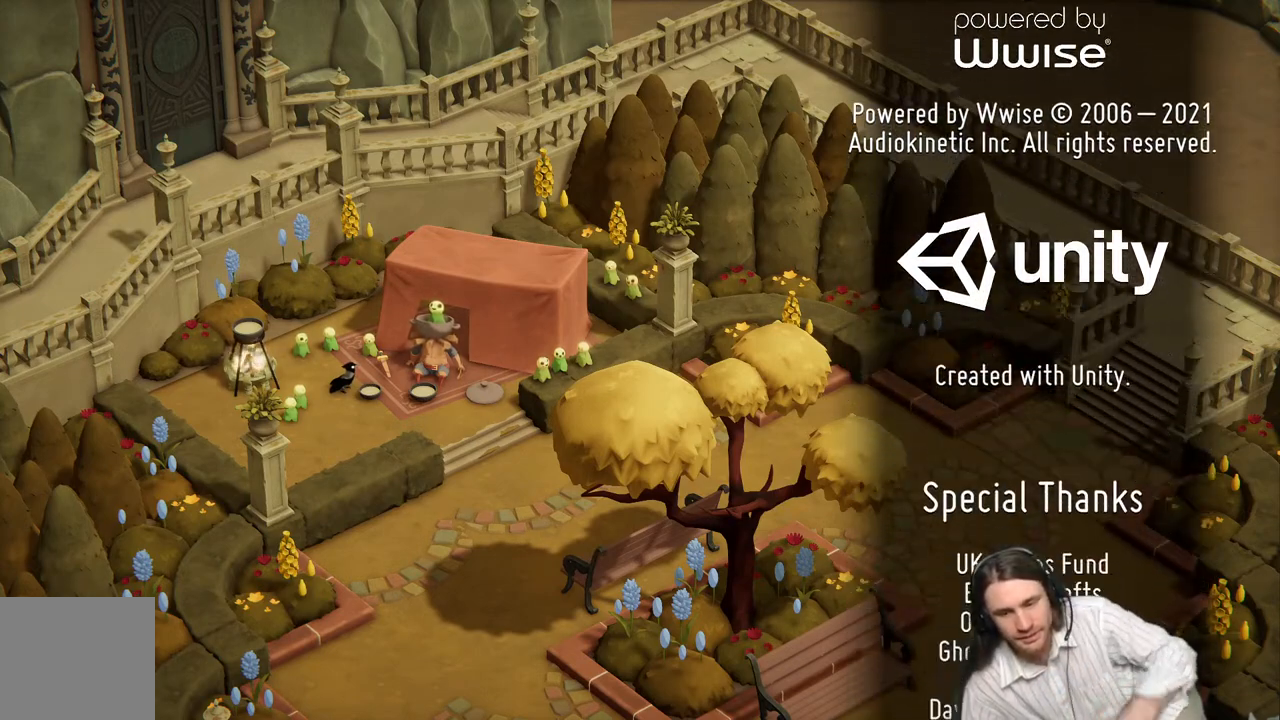
{"buttons": ["A"], "left_stick": "center", "right_stick": "center", "events": []}
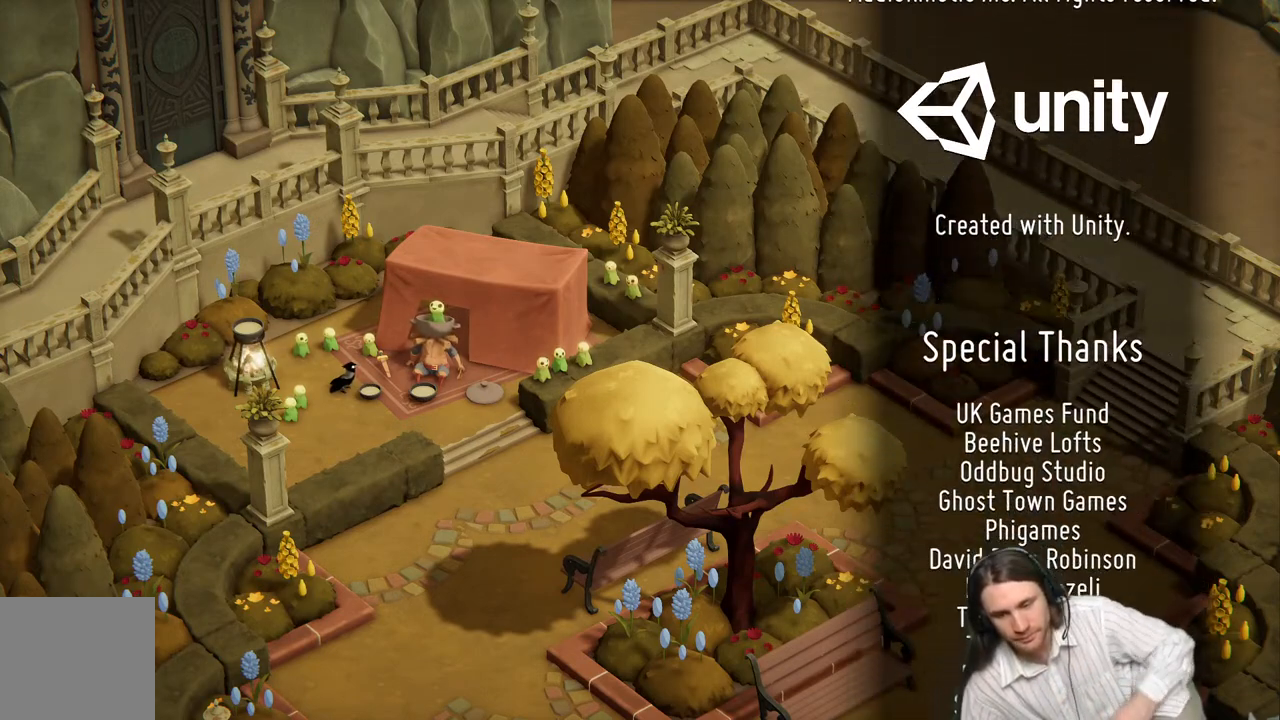
{"buttons": ["A"], "left_stick": "center", "right_stick": "center", "events": []}
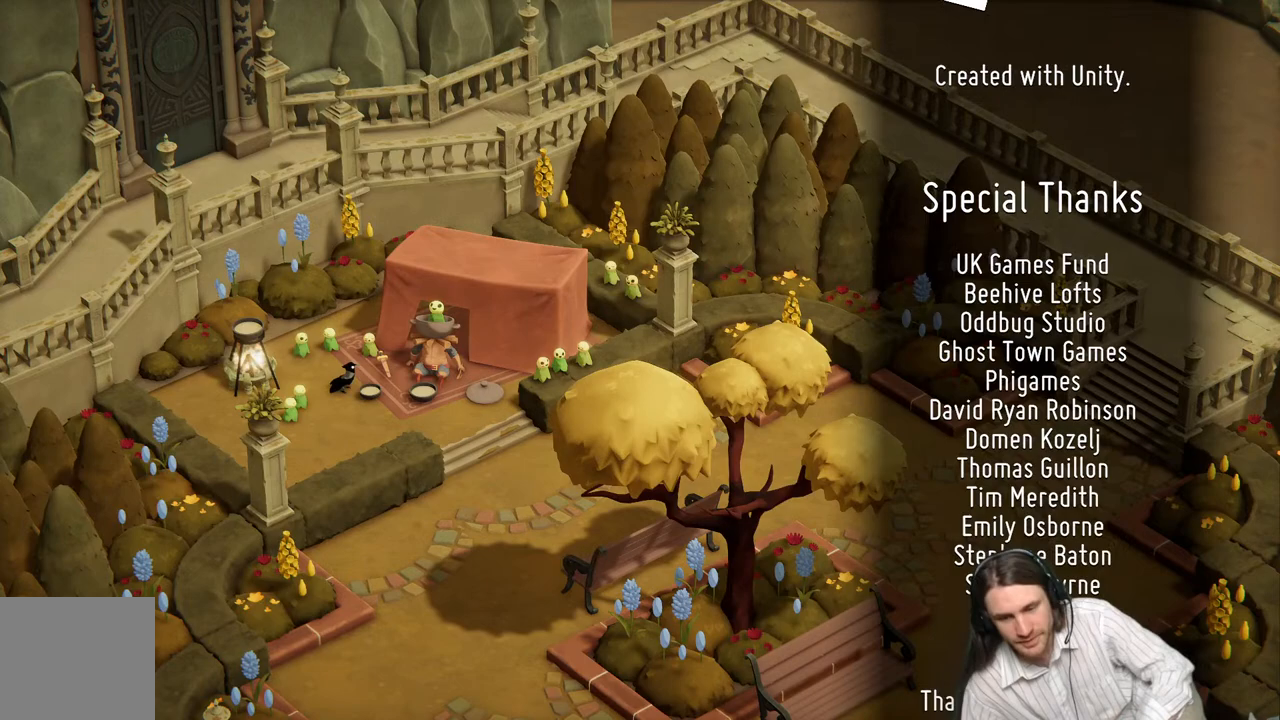
{"buttons": ["A"], "left_stick": "center", "right_stick": "center", "events": []}
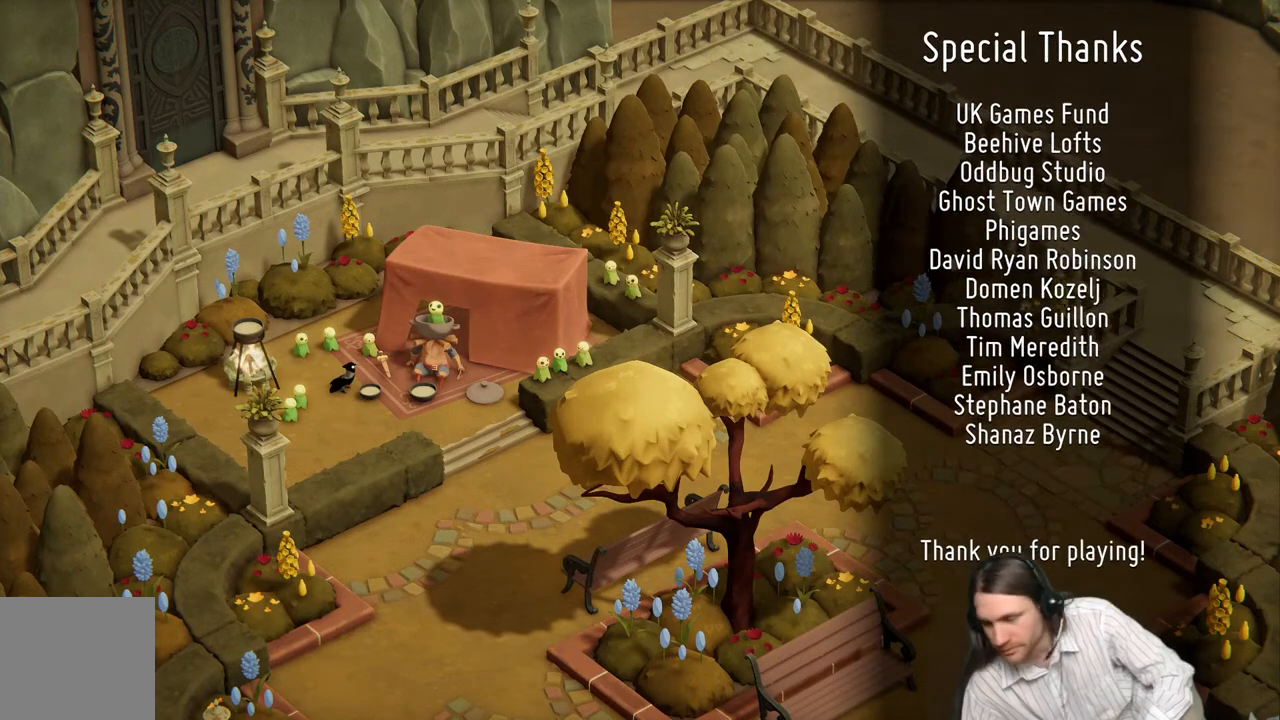
{"buttons": ["A"], "left_stick": "center", "right_stick": "center", "events": []}
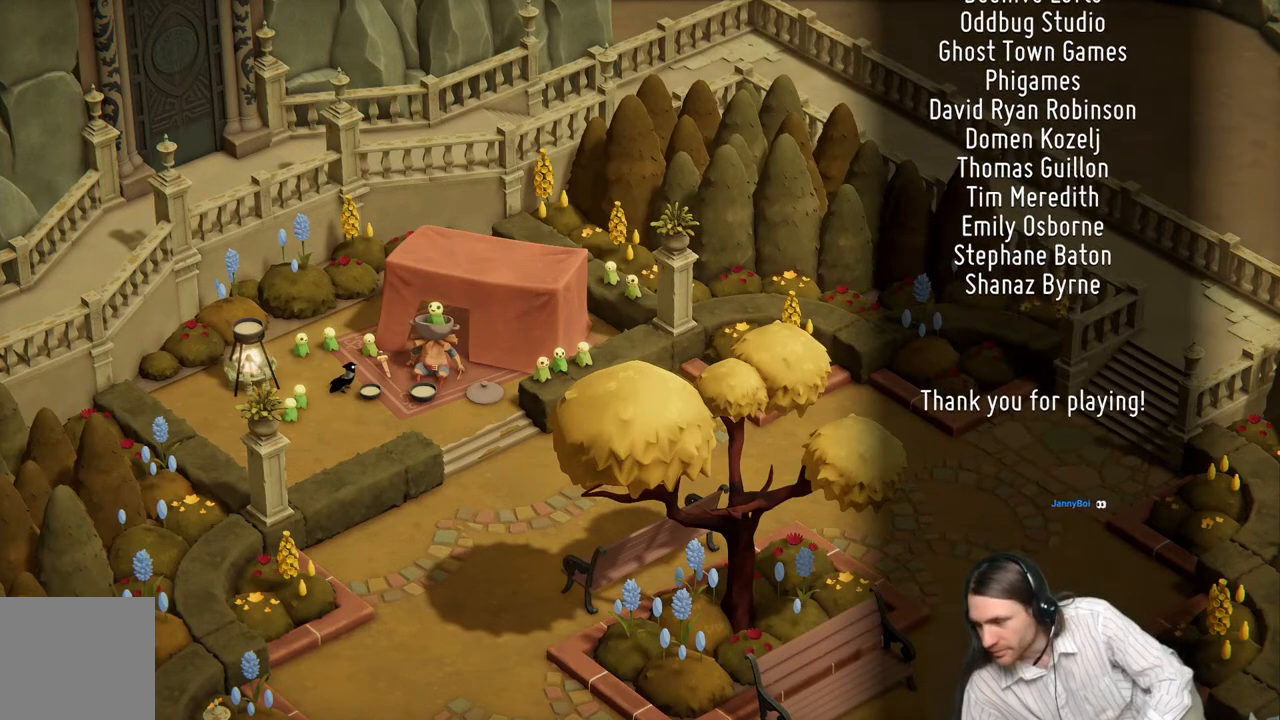
{"buttons": ["A"], "left_stick": "center", "right_stick": "center", "events": []}
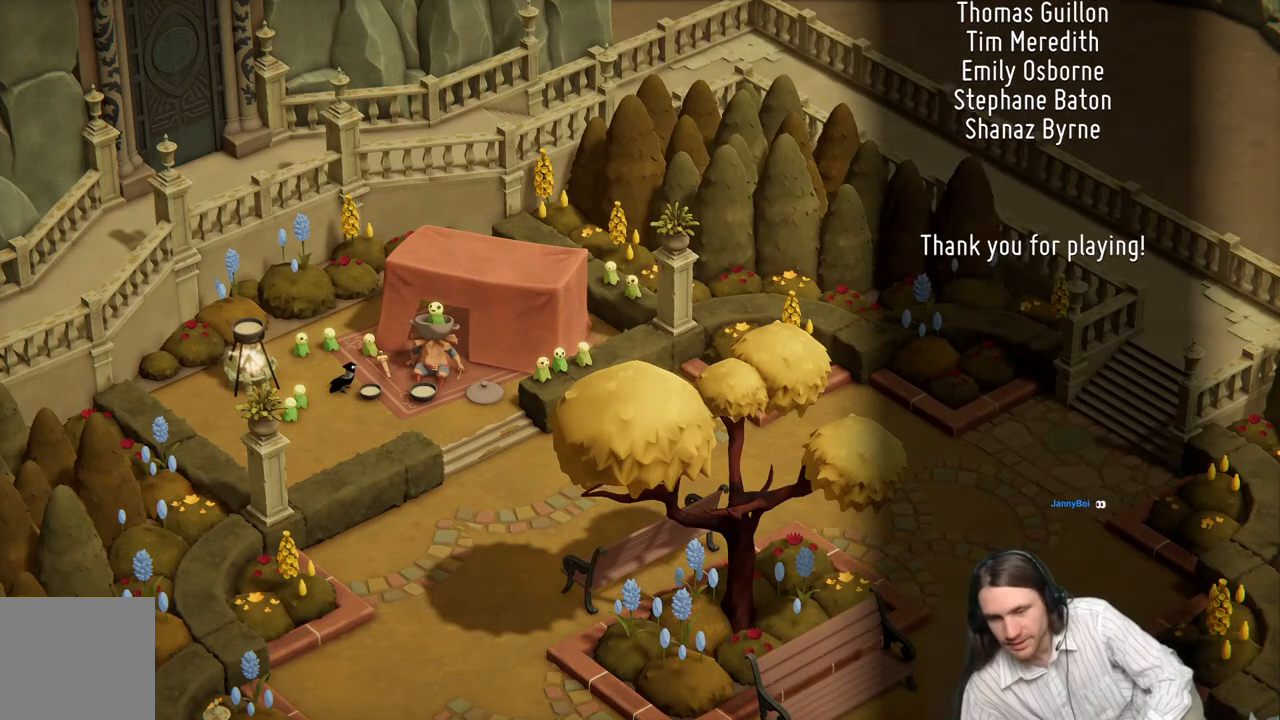
{"buttons": ["A"], "left_stick": "center", "right_stick": "center", "events": []}
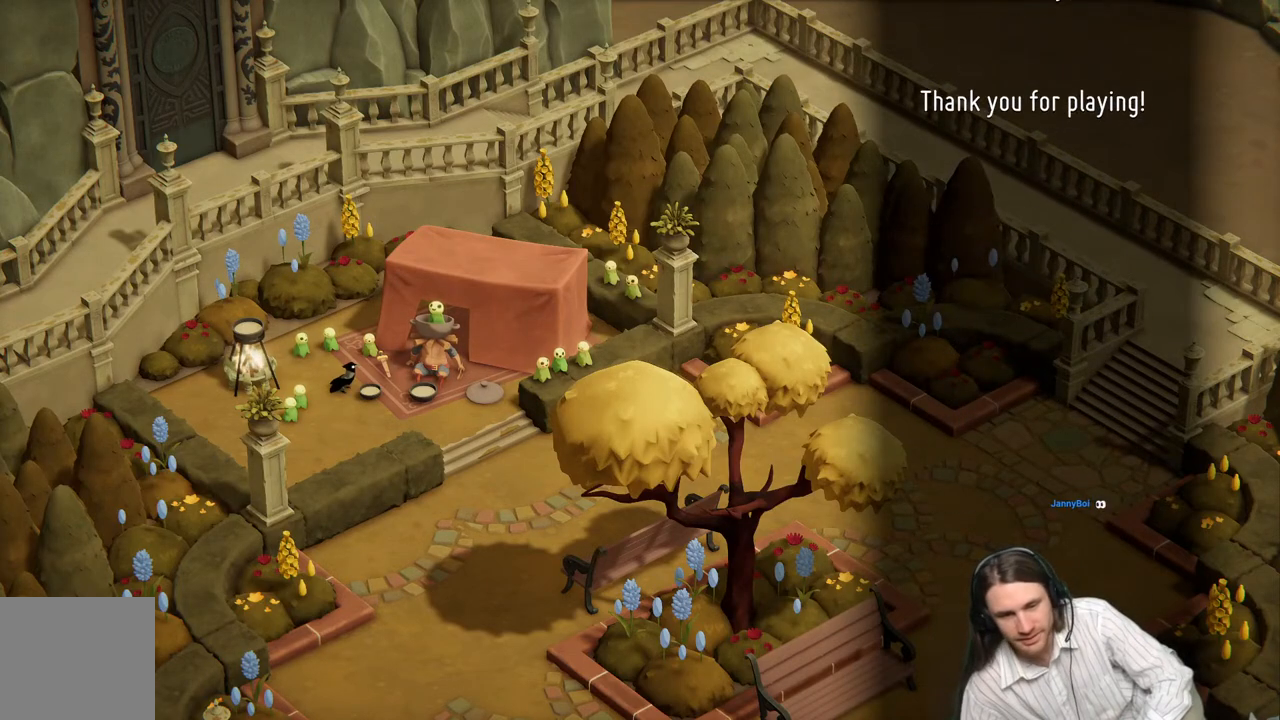
{"buttons": ["A"], "left_stick": "center", "right_stick": "center", "events": []}
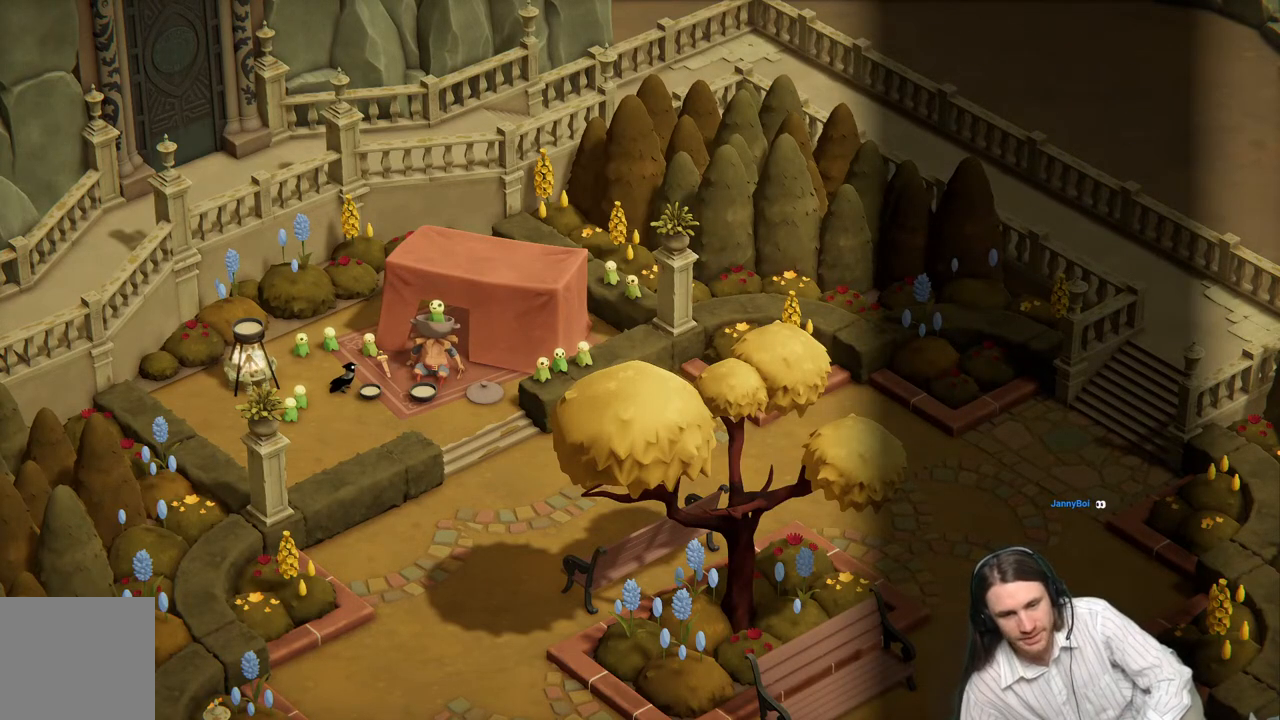
{"buttons": ["A"], "left_stick": "center", "right_stick": "center", "events": []}
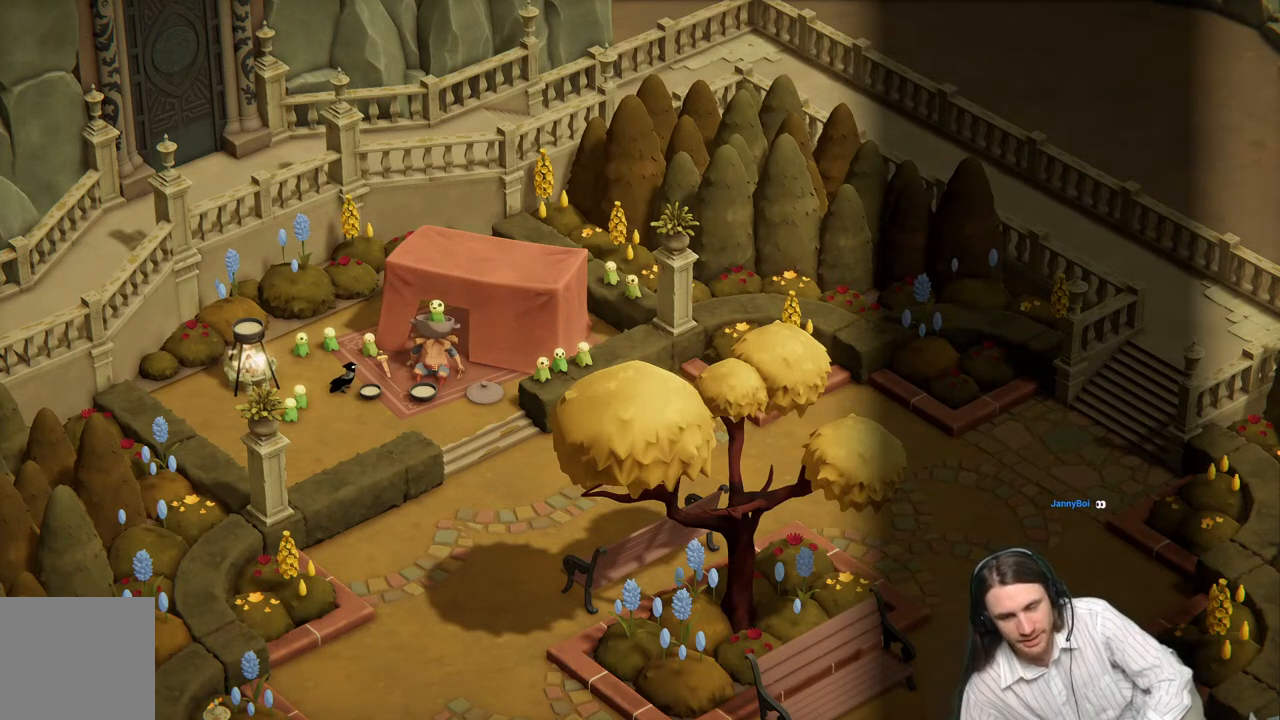
{"buttons": [], "left_stick": "center", "right_stick": "center", "events": [[383, "A", "up"]]}